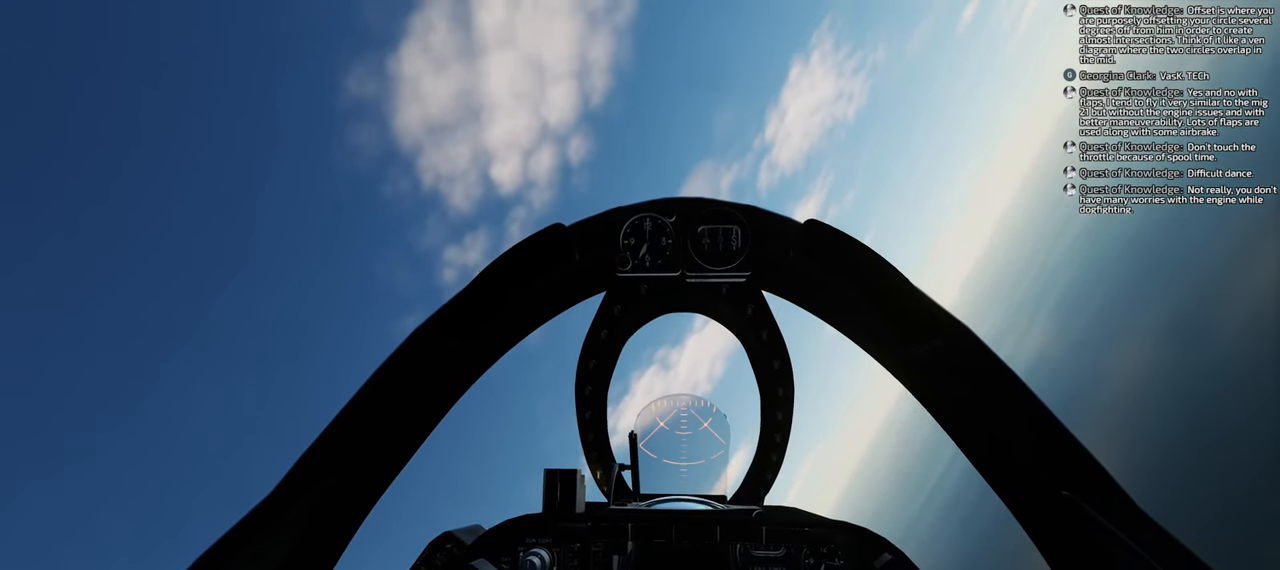
Gameplay with a controller (Xbox layout); each line is a JSON object with the inputs held at the frame after it. "events" lists button and stick changes between this image and that frame as [ms after this image, input, new state], when the widget could be followed in between. Not read: L2 R2.
{"buttons": [], "left_stick": "down", "right_stick": "center", "events": []}
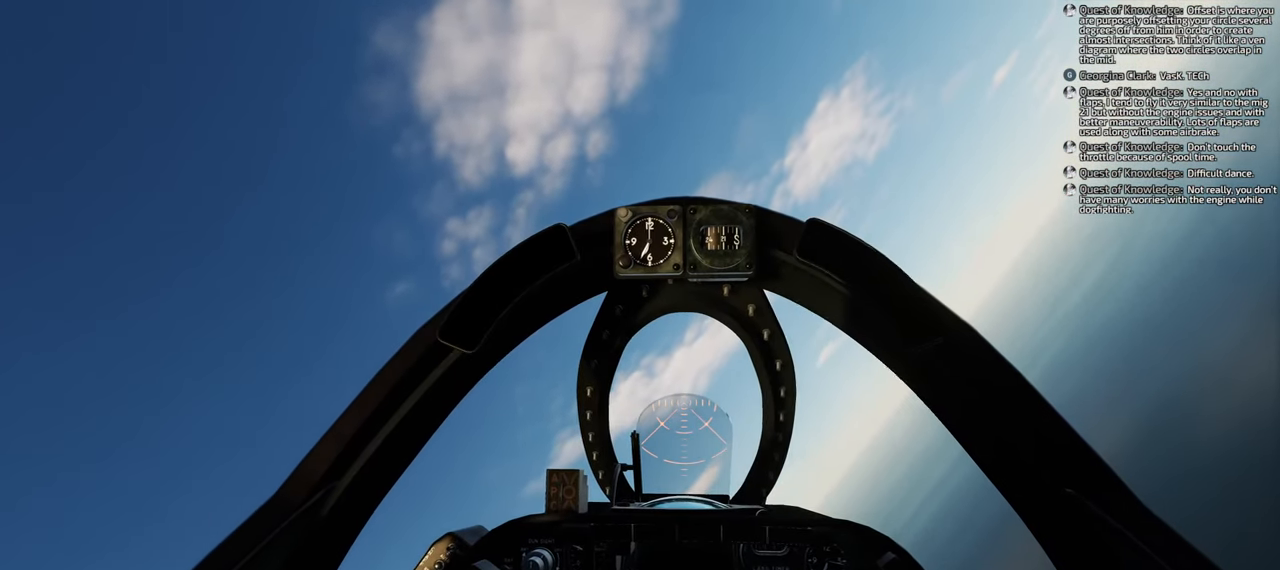
{"buttons": ["R1"], "left_stick": "center", "right_stick": "center", "events": [[483, "R1", "down"], [500, "left_stick", "center"]]}
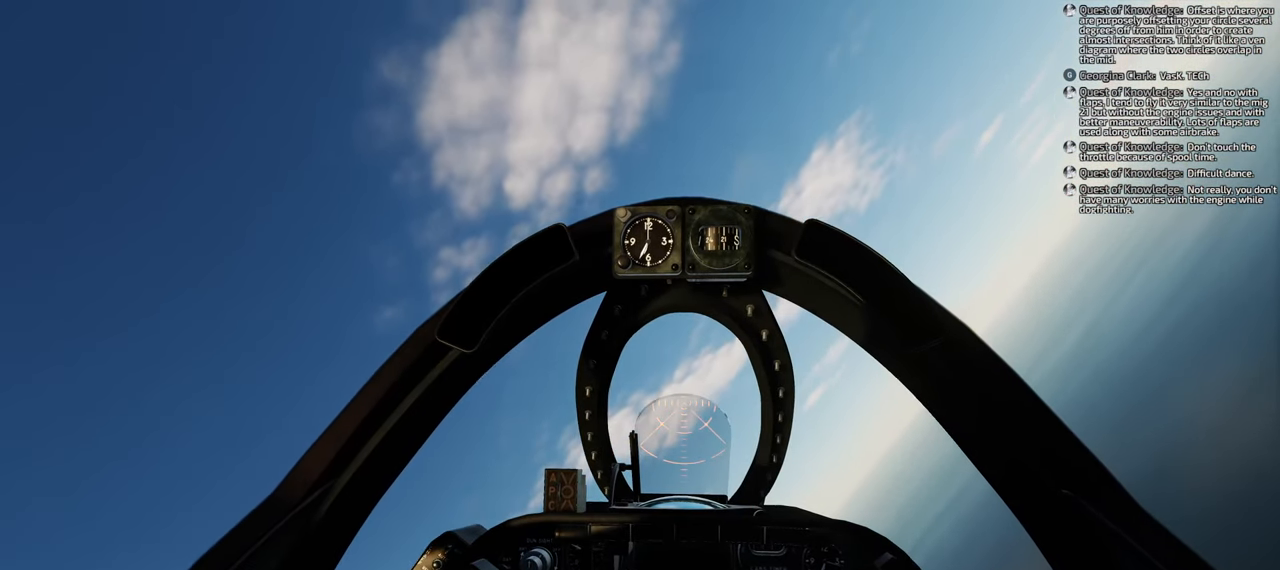
{"buttons": ["X", "R1"], "left_stick": "center", "right_stick": "center", "events": [[467, "X", "down"]]}
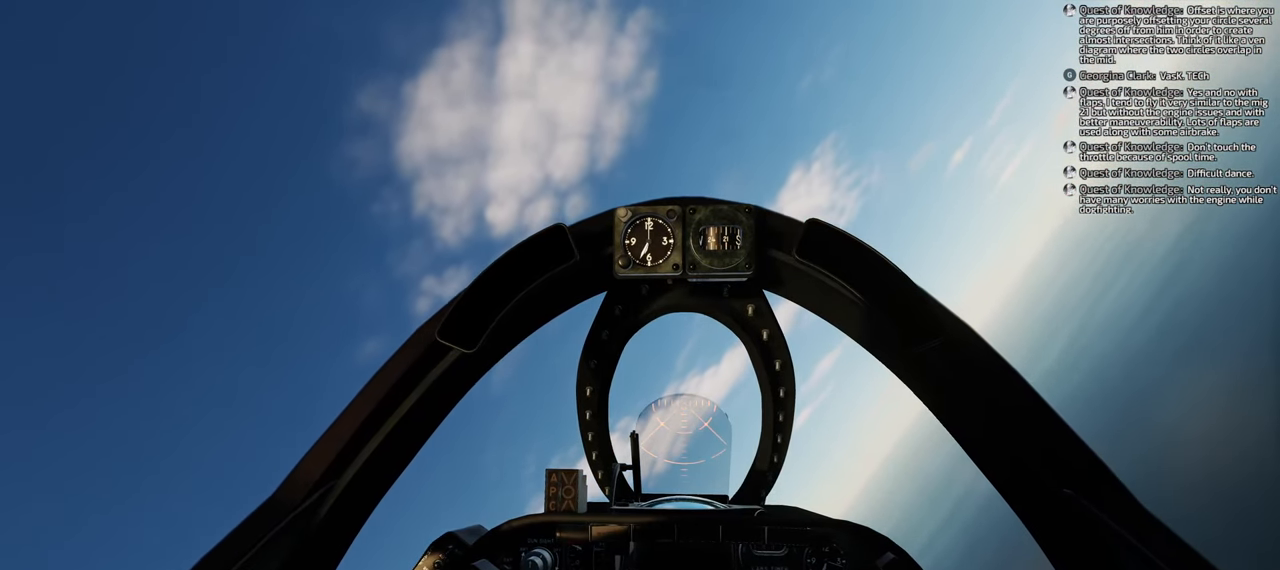
{"buttons": ["R1"], "left_stick": "center", "right_stick": "center", "events": [[500, "X", "up"]]}
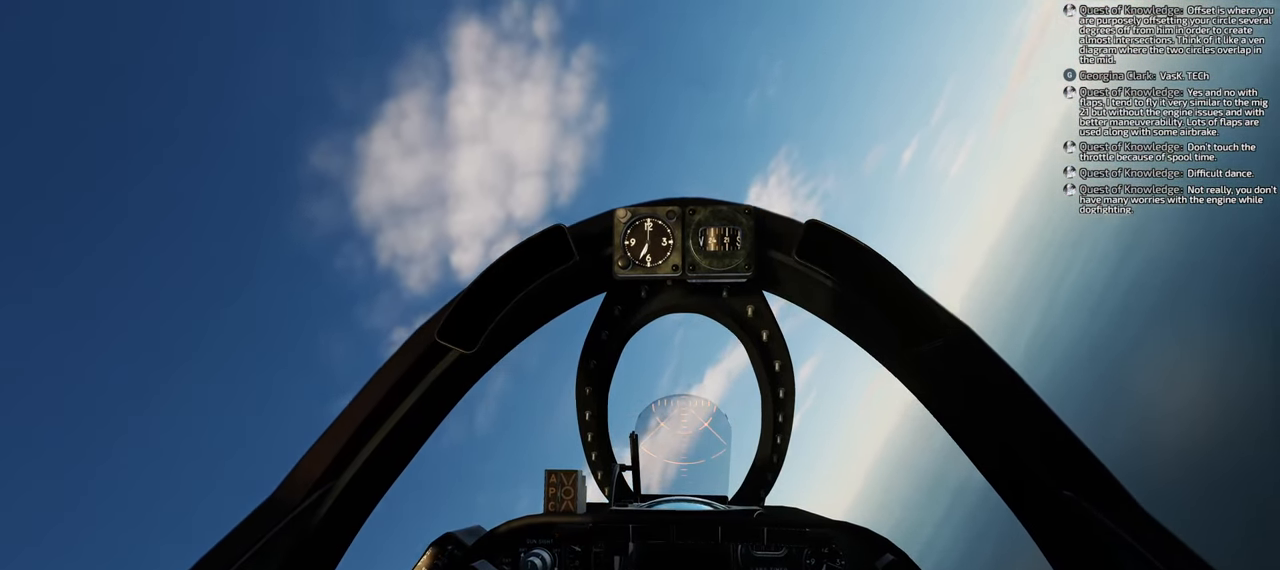
{"buttons": [], "left_stick": "center", "right_stick": "center", "events": [[367, "R1", "up"]]}
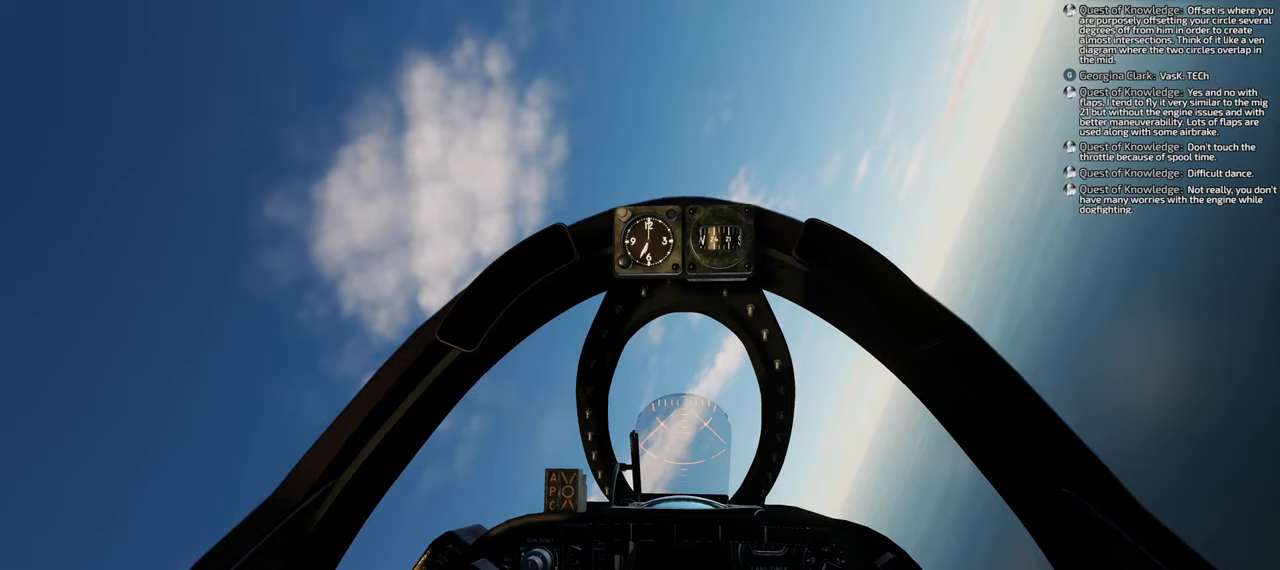
{"buttons": [], "left_stick": "down-left", "right_stick": "center", "events": [[417, "left_stick", "down-left"]]}
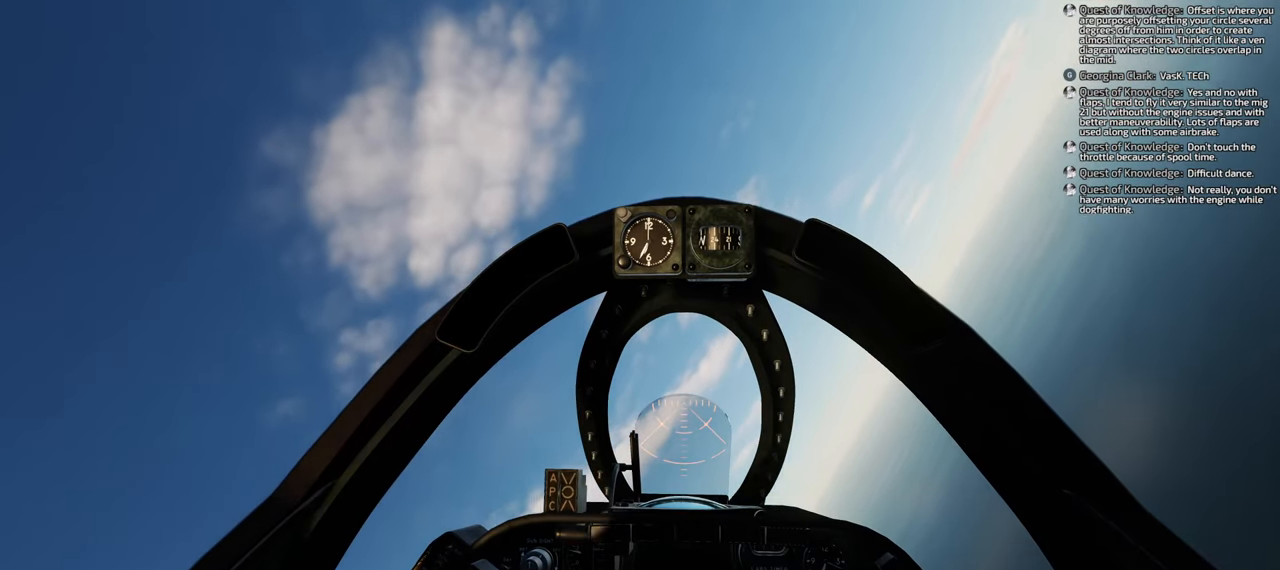
{"buttons": [], "left_stick": "down-left", "right_stick": "center", "events": []}
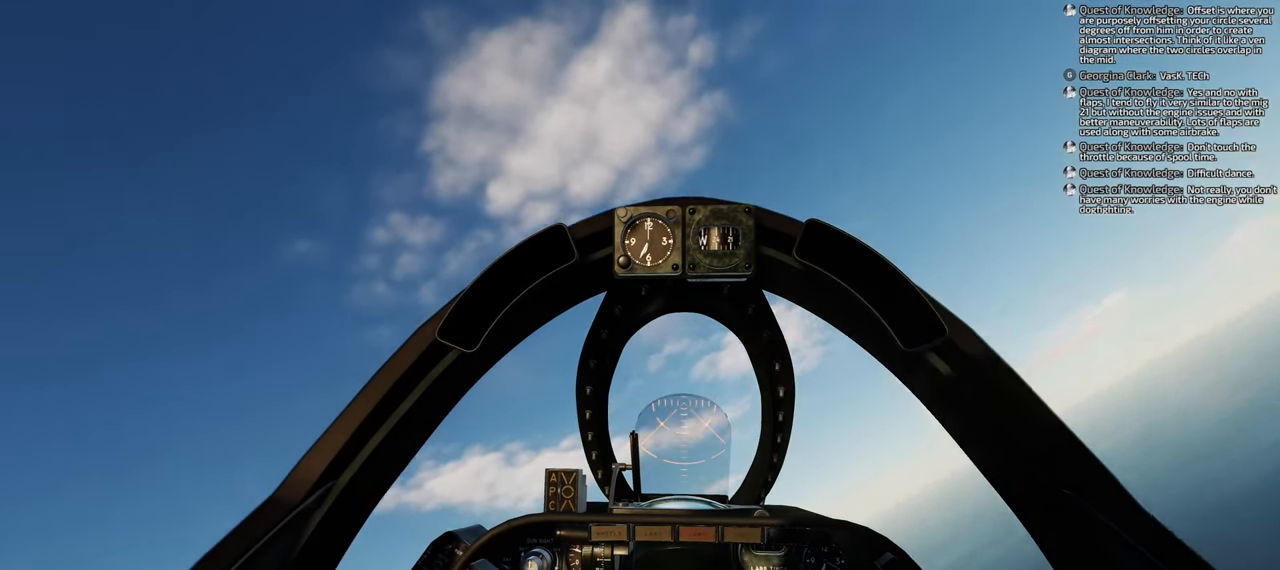
{"buttons": [], "left_stick": "down", "right_stick": "center", "events": [[483, "left_stick", "down"]]}
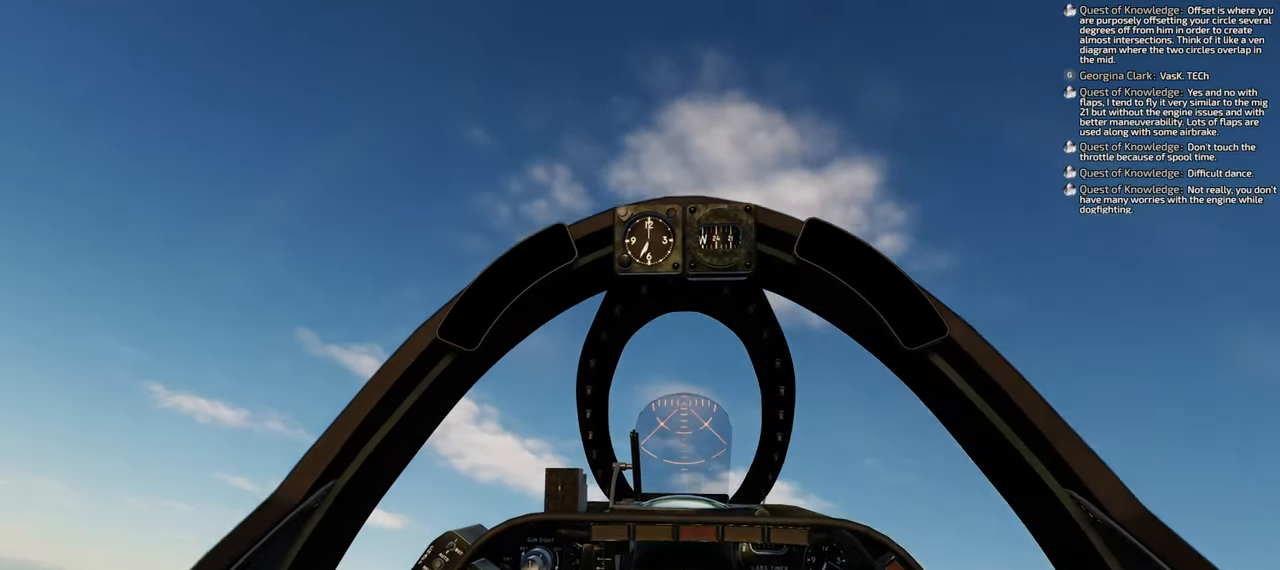
{"buttons": ["Y", "R1"], "left_stick": "center", "right_stick": "center", "events": [[283, "R1", "down"], [283, "left_stick", "center"], [350, "Y", "down"]]}
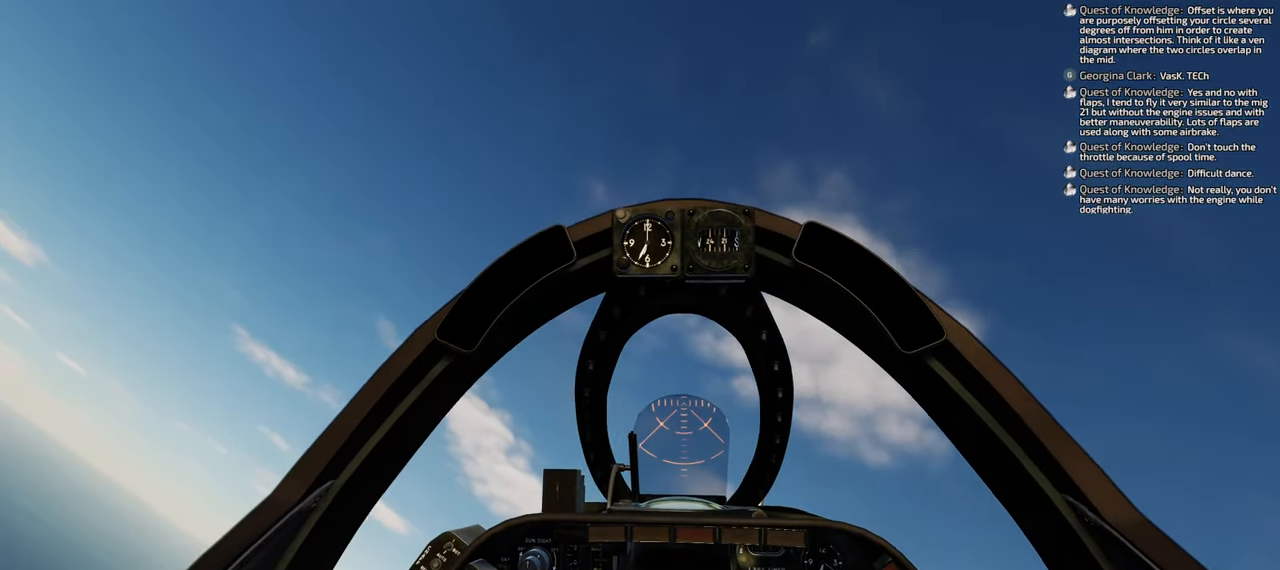
{"buttons": ["Y", "R1"], "left_stick": "center", "right_stick": "center", "events": []}
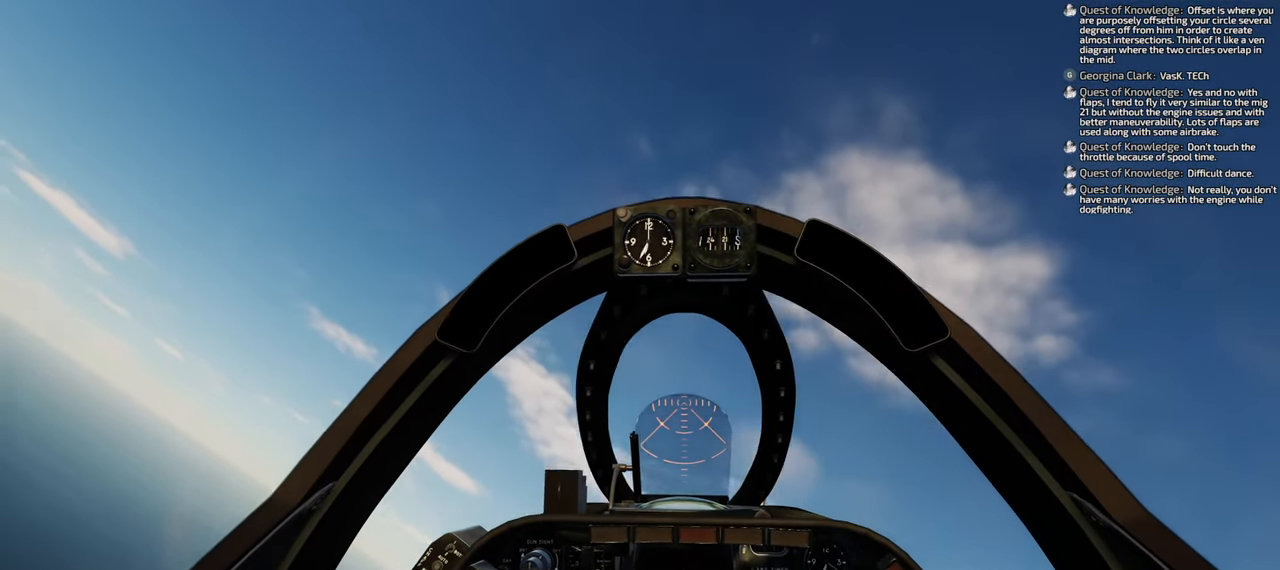
{"buttons": ["Y", "R1"], "left_stick": "center", "right_stick": "center", "events": []}
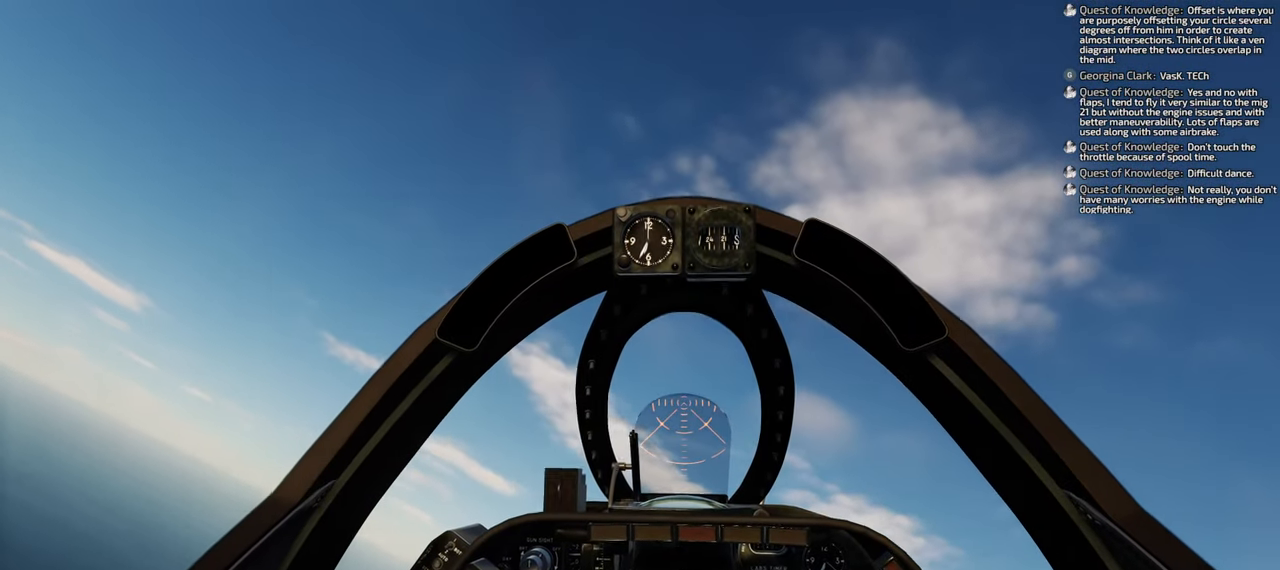
{"buttons": ["Y", "R1"], "left_stick": "center", "right_stick": "center", "events": []}
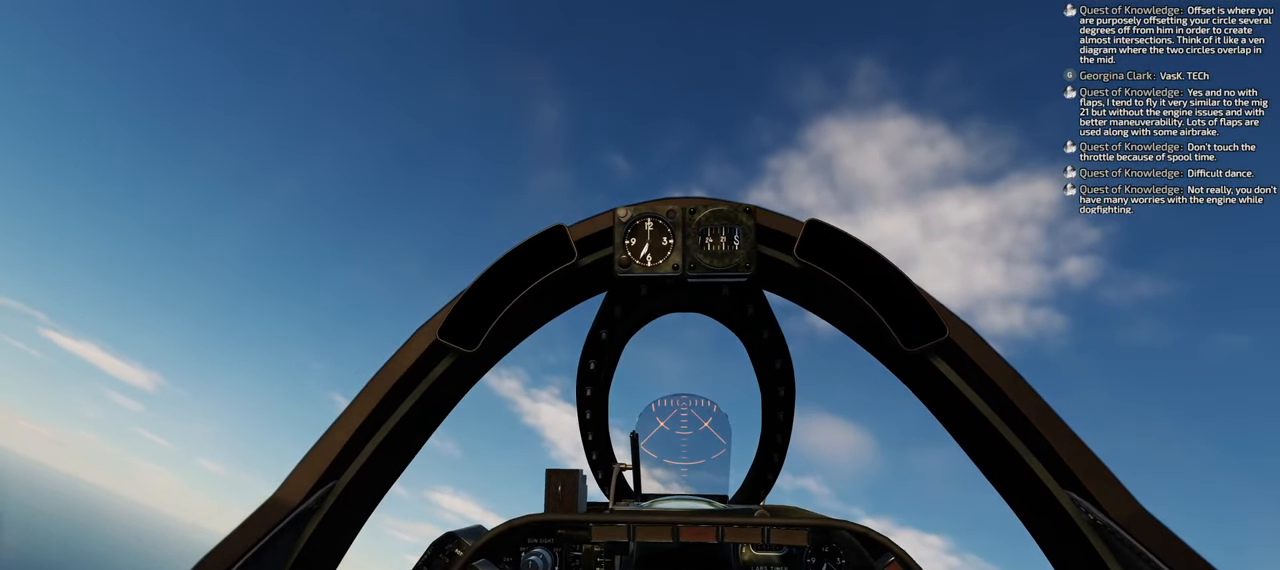
{"buttons": ["Y", "R1"], "left_stick": "center", "right_stick": "center", "events": []}
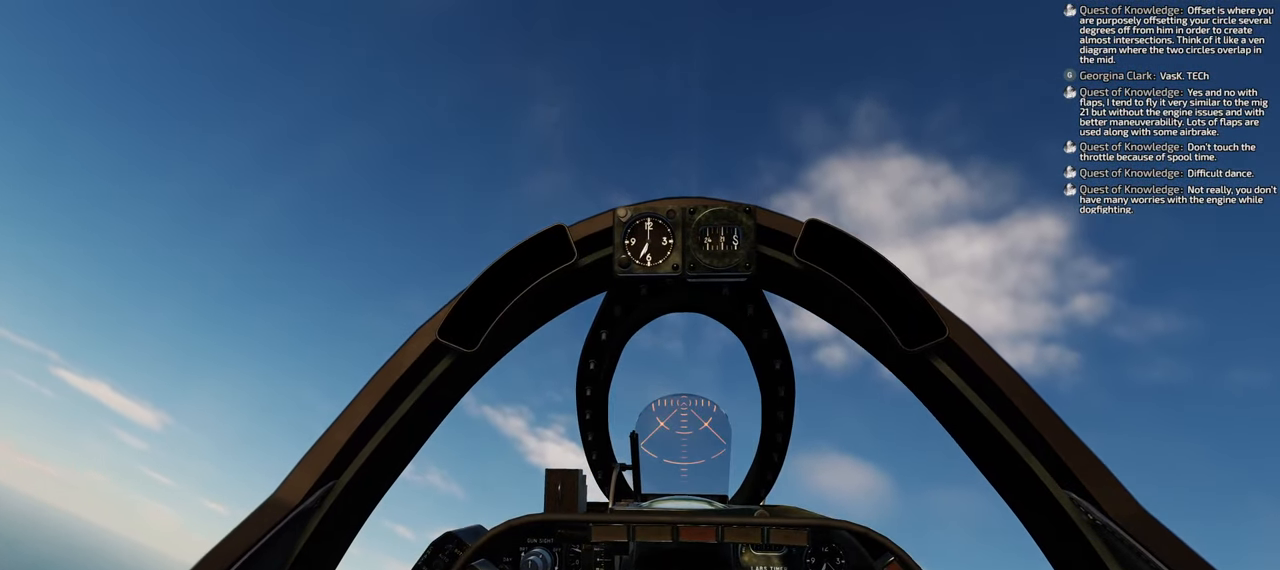
{"buttons": ["Y", "R1"], "left_stick": "center", "right_stick": "center", "events": []}
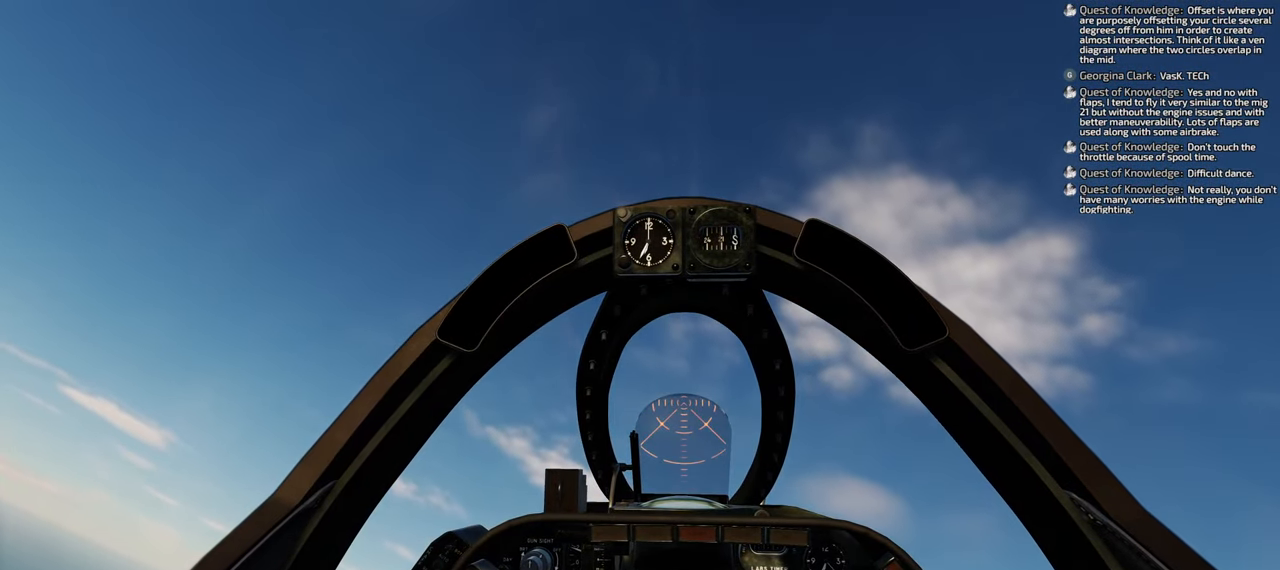
{"buttons": [], "left_stick": "center", "right_stick": "center", "events": [[100, "Y", "up"], [133, "R1", "up"]]}
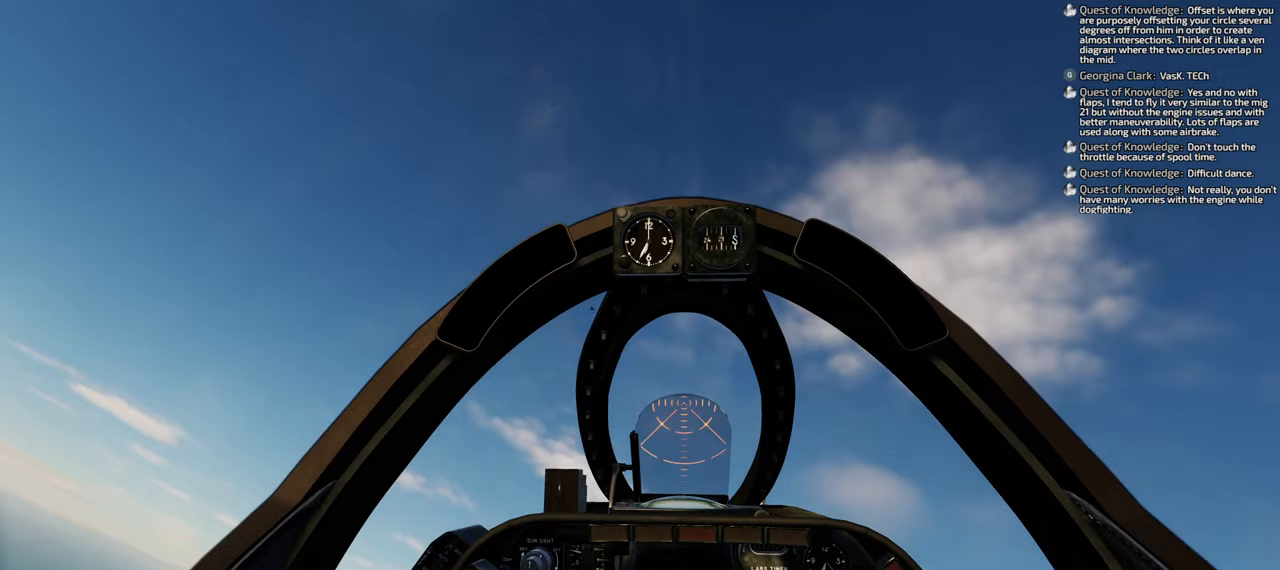
{"buttons": [], "left_stick": "left", "right_stick": "center", "events": [[383, "left_stick", "left"]]}
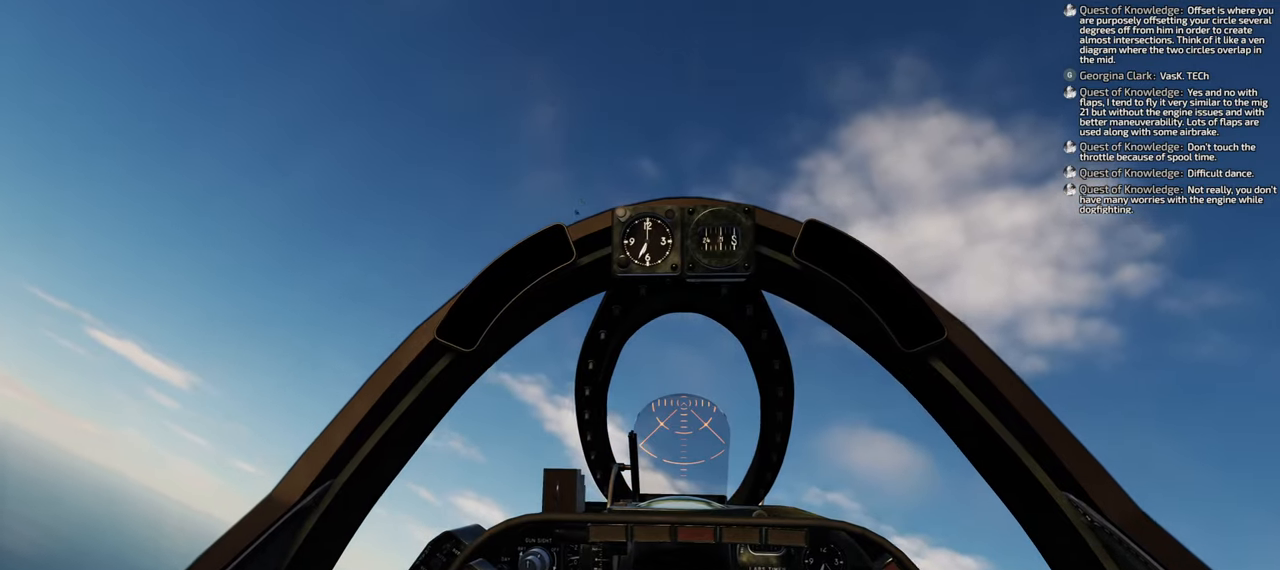
{"buttons": [], "left_stick": "down-left", "right_stick": "center", "events": [[350, "left_stick", "down-left"]]}
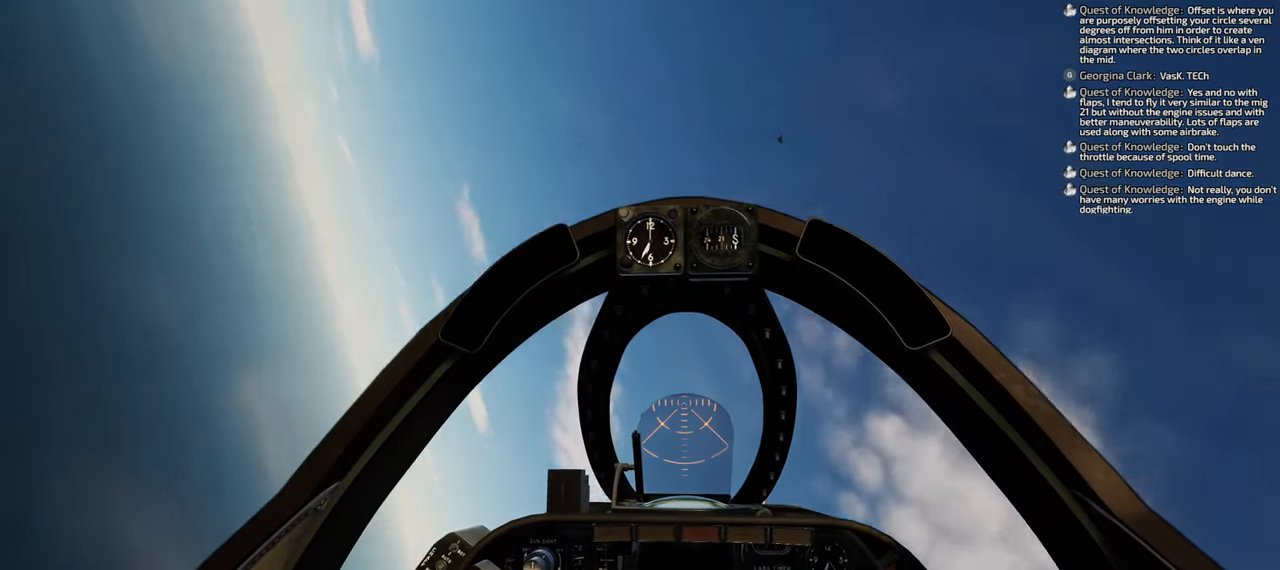
{"buttons": [], "left_stick": "down", "right_stick": "up", "events": [[33, "right_stick", "up"], [150, "left_stick", "down"]]}
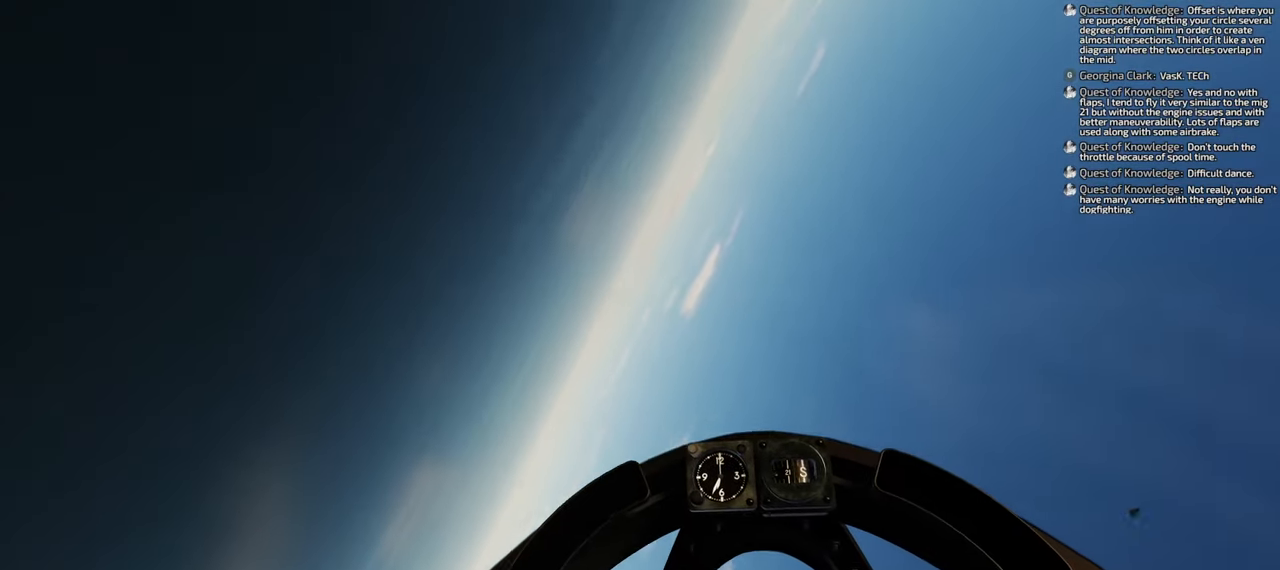
{"buttons": [], "left_stick": "down", "right_stick": "up", "events": []}
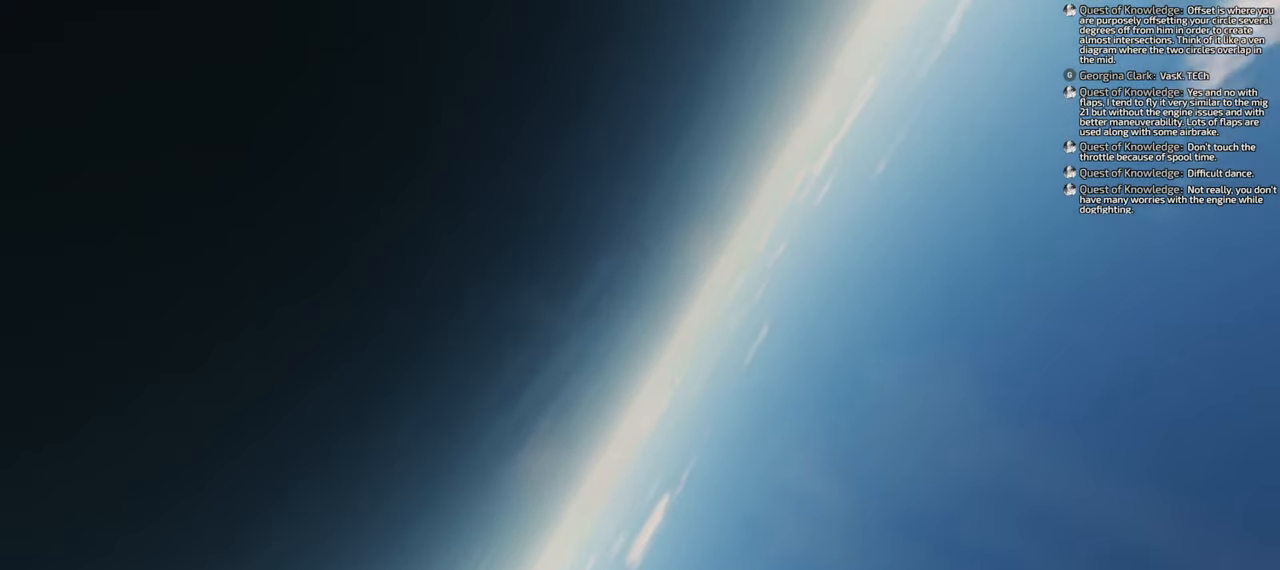
{"buttons": [], "left_stick": "down", "right_stick": "up-right", "events": [[250, "right_stick", "up-right"]]}
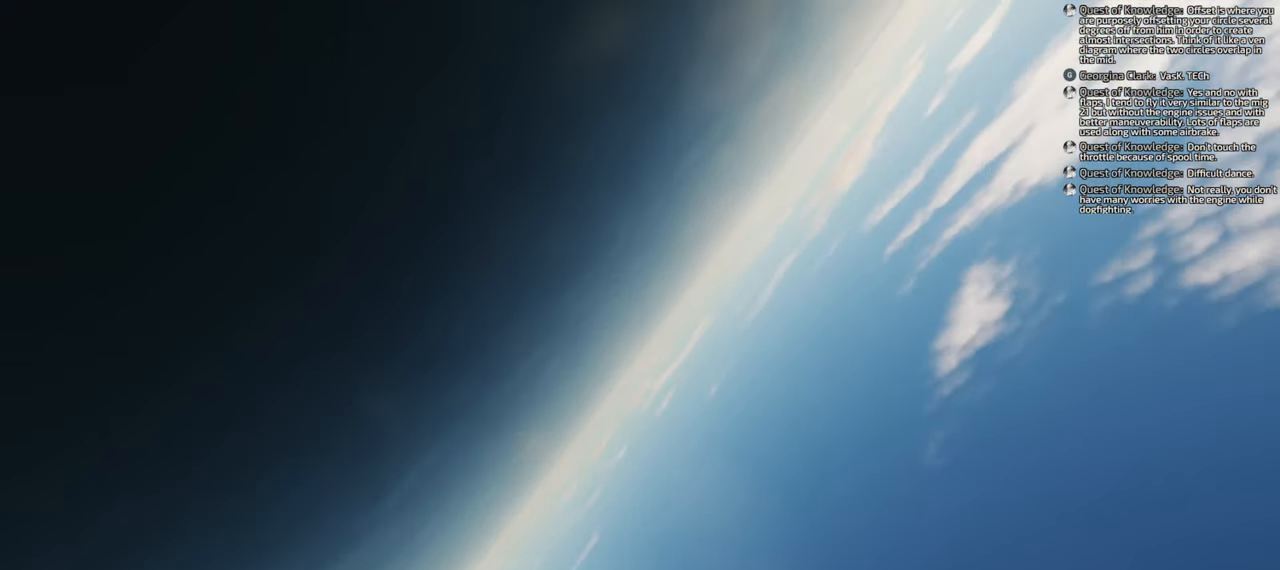
{"buttons": [], "left_stick": "down", "right_stick": "center", "events": [[83, "right_stick", "center"]]}
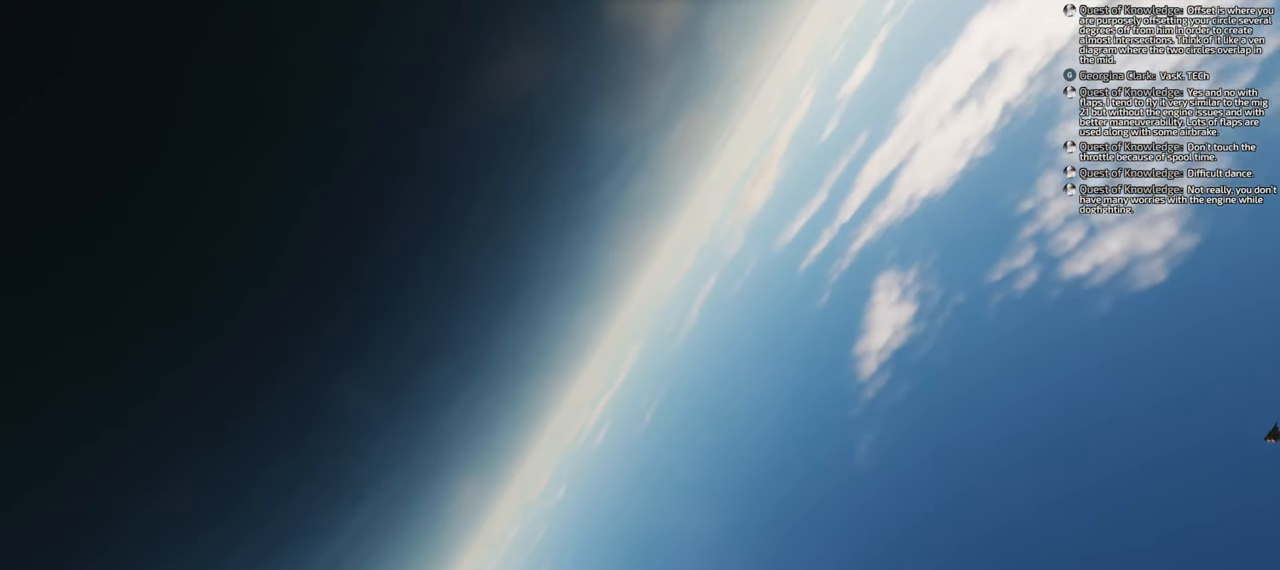
{"buttons": [], "left_stick": "down", "right_stick": "center", "events": []}
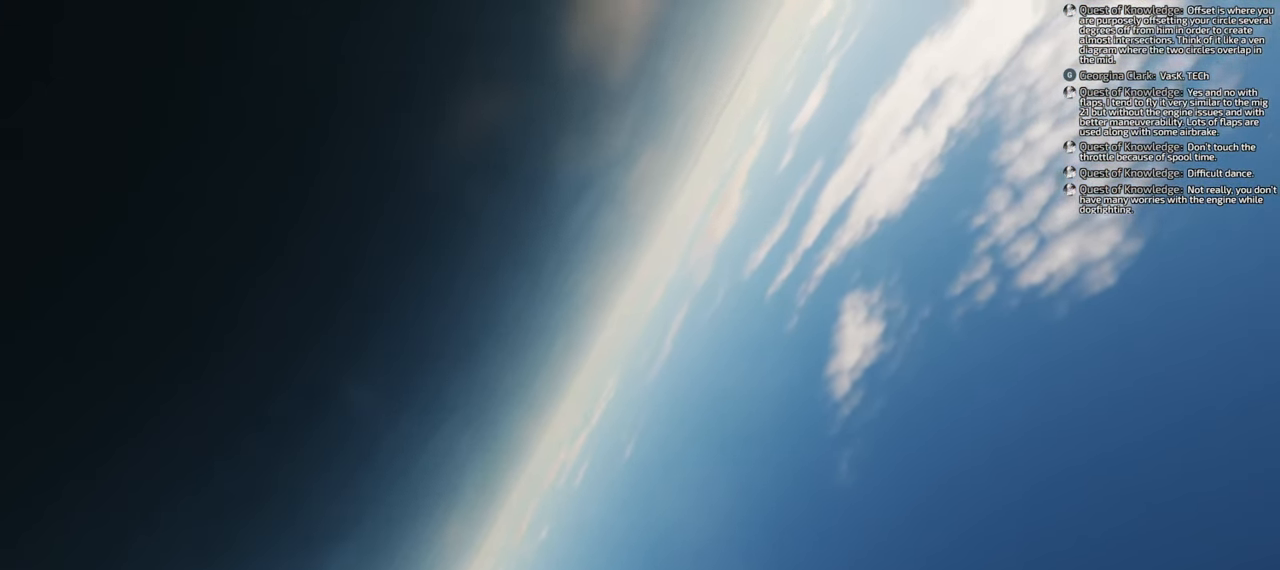
{"buttons": [], "left_stick": "down", "right_stick": "center", "events": [[67, "right_stick", "up-right"], [250, "right_stick", "center"]]}
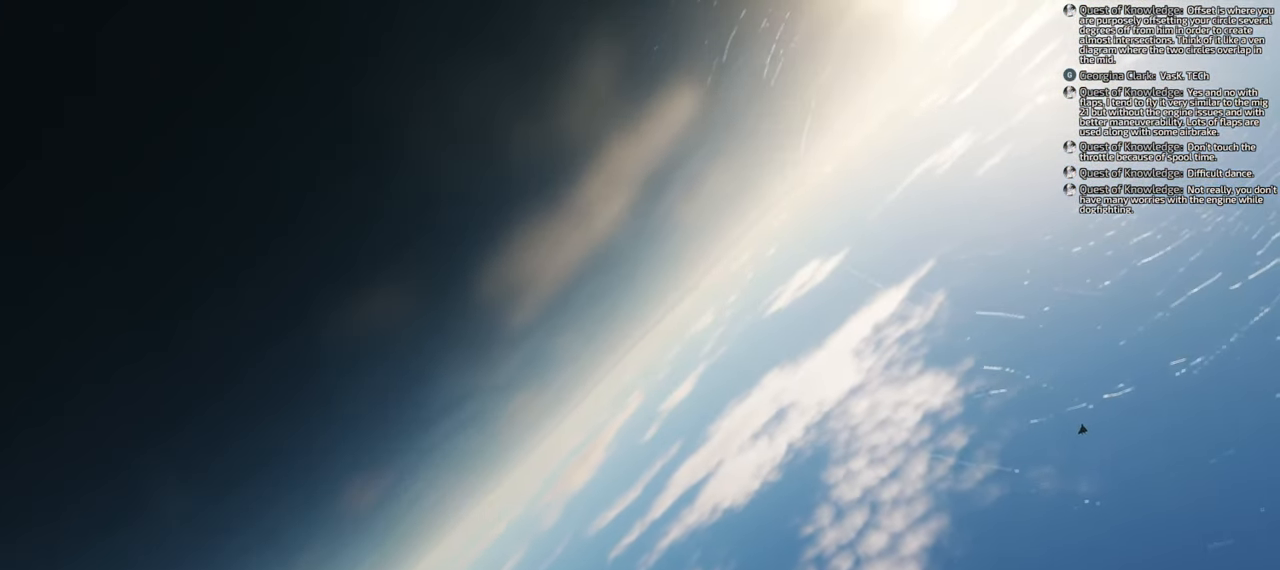
{"buttons": [], "left_stick": "down", "right_stick": "center", "events": []}
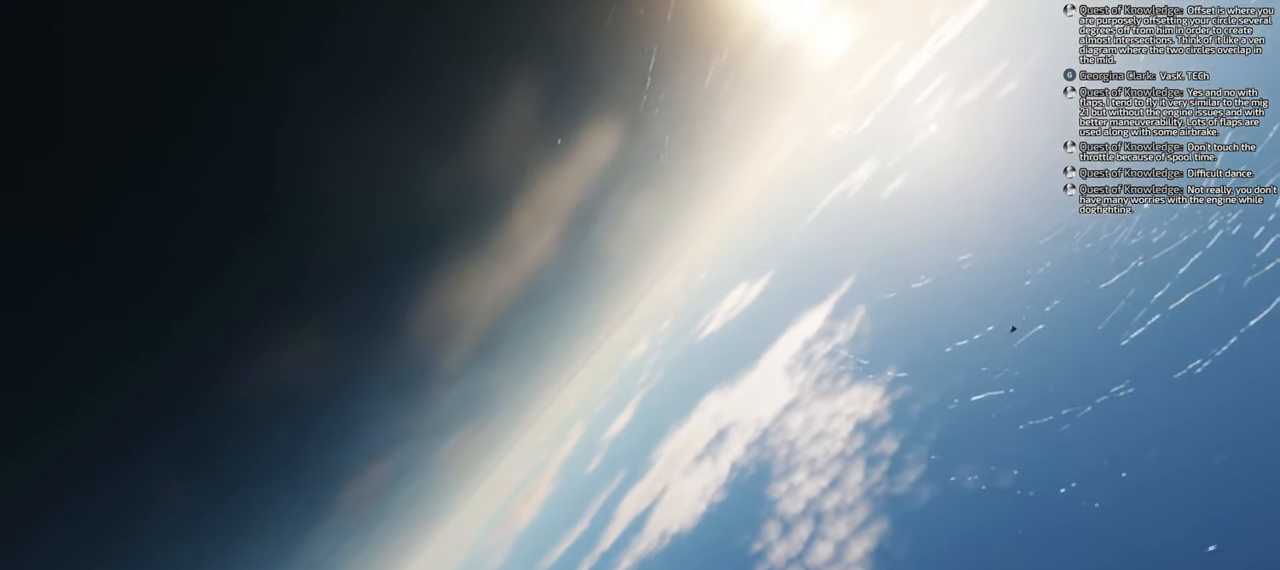
{"buttons": [], "left_stick": "down", "right_stick": "center", "events": []}
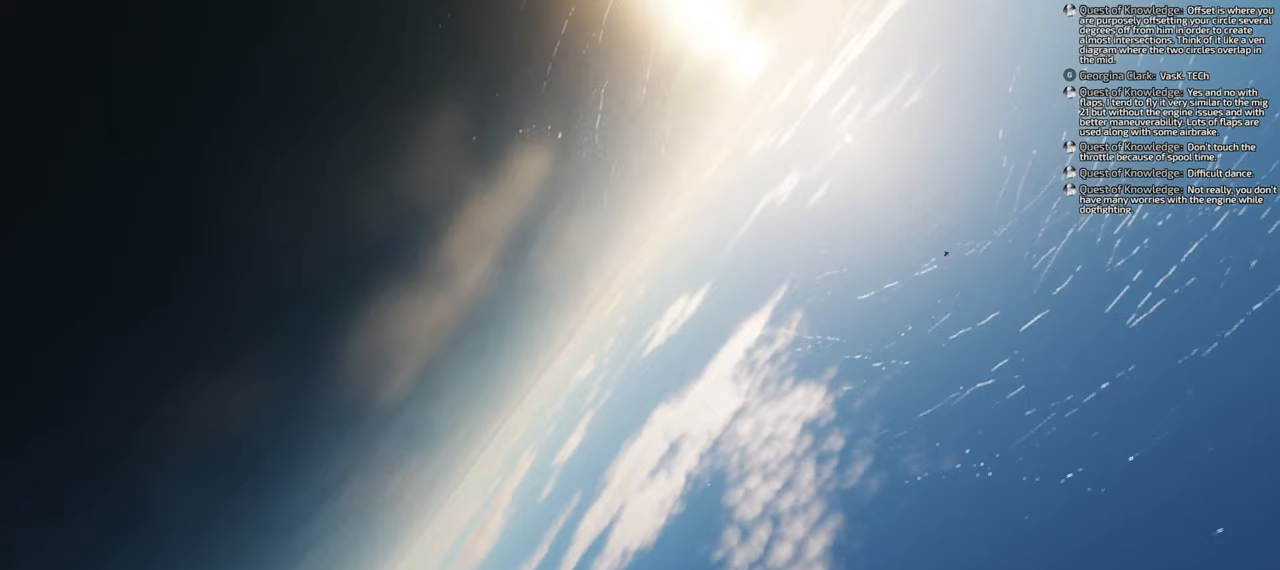
{"buttons": [], "left_stick": "down", "right_stick": "center", "events": []}
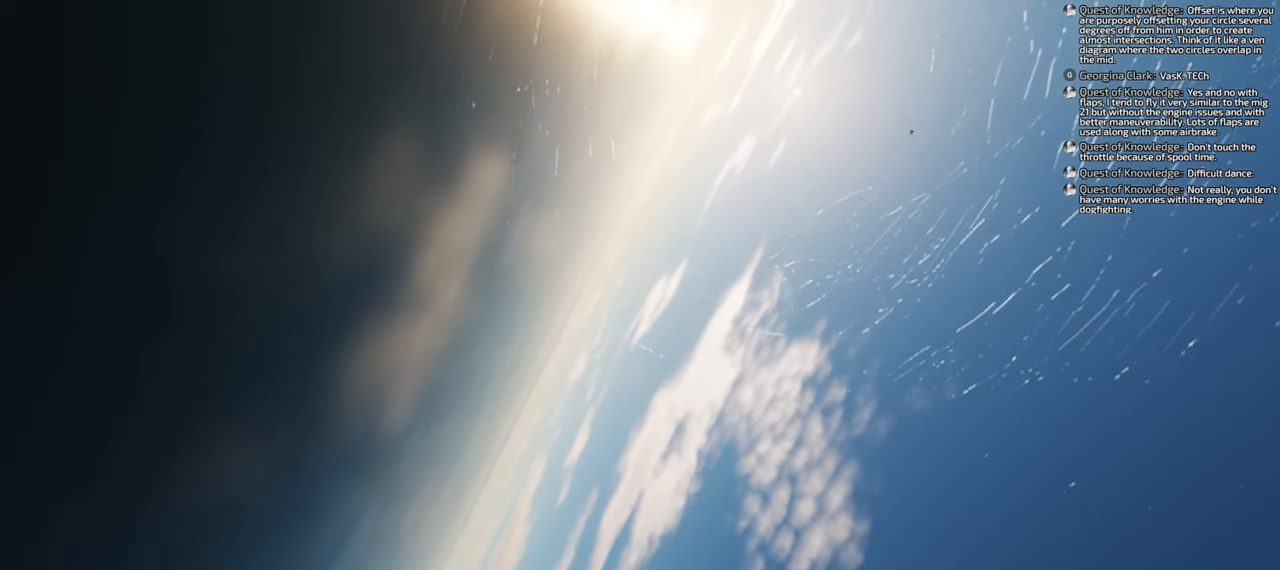
{"buttons": [], "left_stick": "down", "right_stick": "center", "events": []}
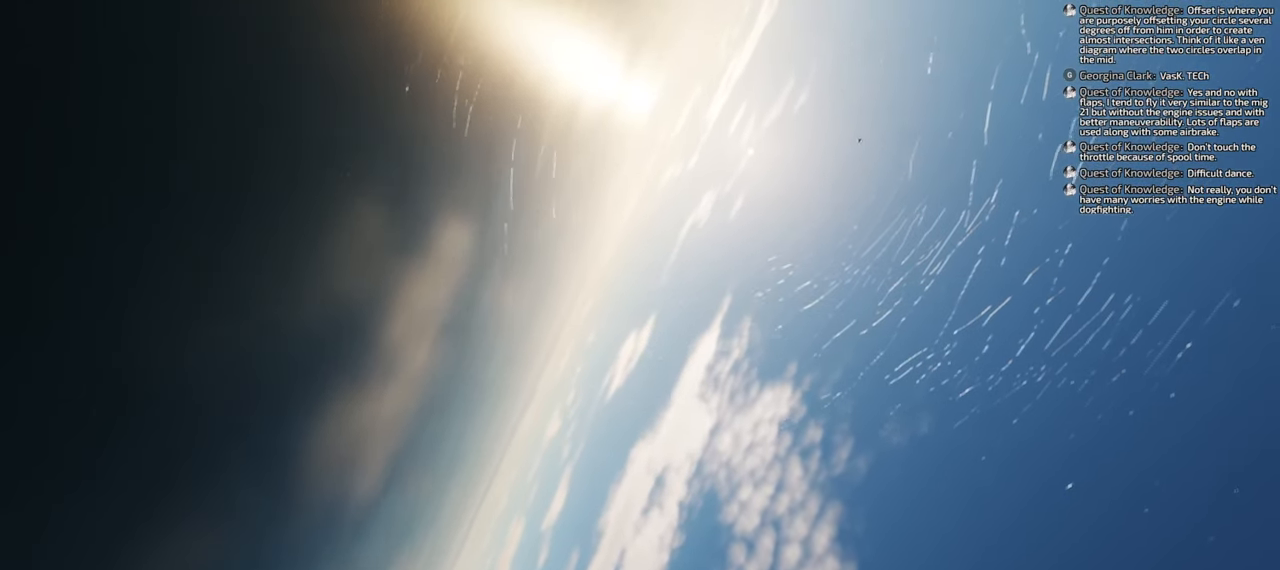
{"buttons": [], "left_stick": "down", "right_stick": "down-left", "events": [[183, "right_stick", "down-left"]]}
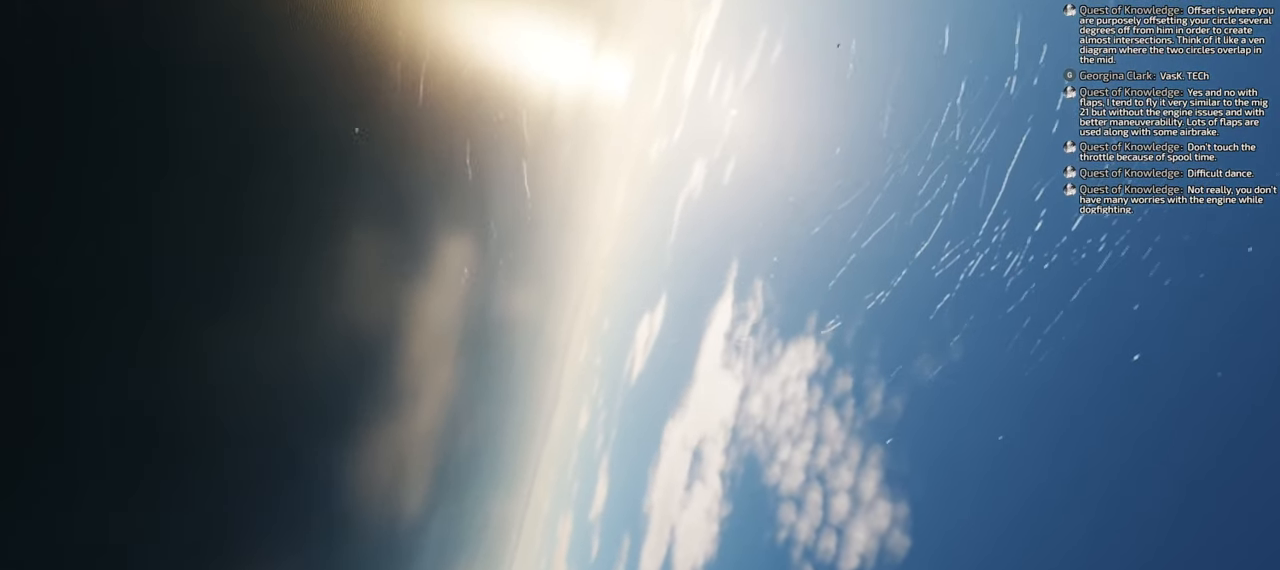
{"buttons": [], "left_stick": "down", "right_stick": "center", "events": [[100, "right_stick", "center"]]}
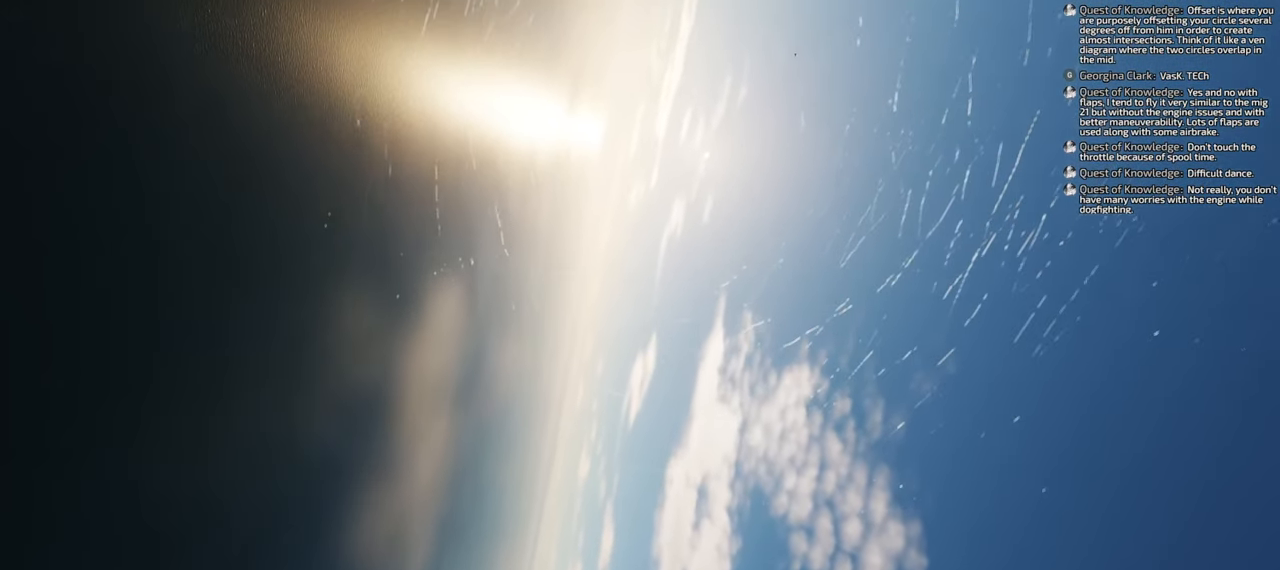
{"buttons": [], "left_stick": "down", "right_stick": "center", "events": [[150, "right_stick", "down"], [400, "right_stick", "center"]]}